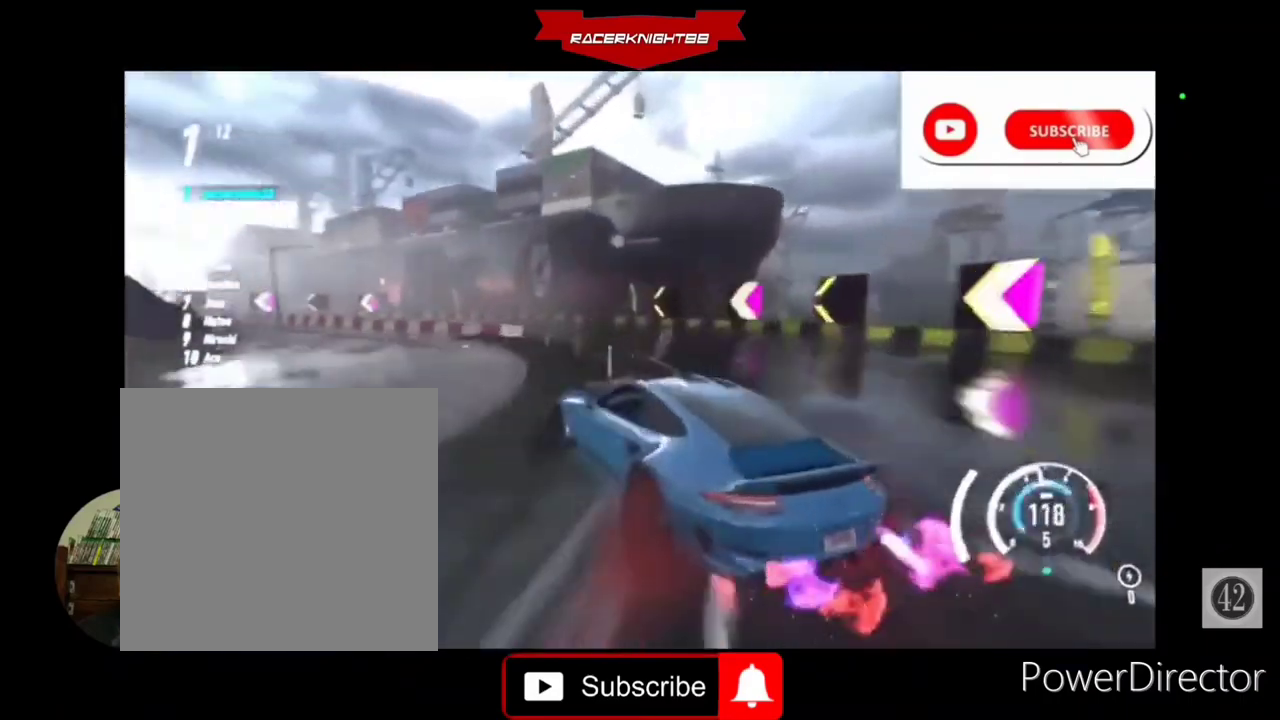
Gameplay with a controller (PlayStation layout); each line is a JSON object with the inputs held at the frame after it. "events" lists button and stick changes between this image and that frame as [ms after this image, input, new state], when the widget could be followed in between. Not read: DPAD_DOWN L3 R3 other_buttons.
{"buttons": ["CROSS", "R2"], "left_stick": "right", "right_stick": "center", "events": [[167, "left_stick", "center"], [367, "left_stick", "right"]]}
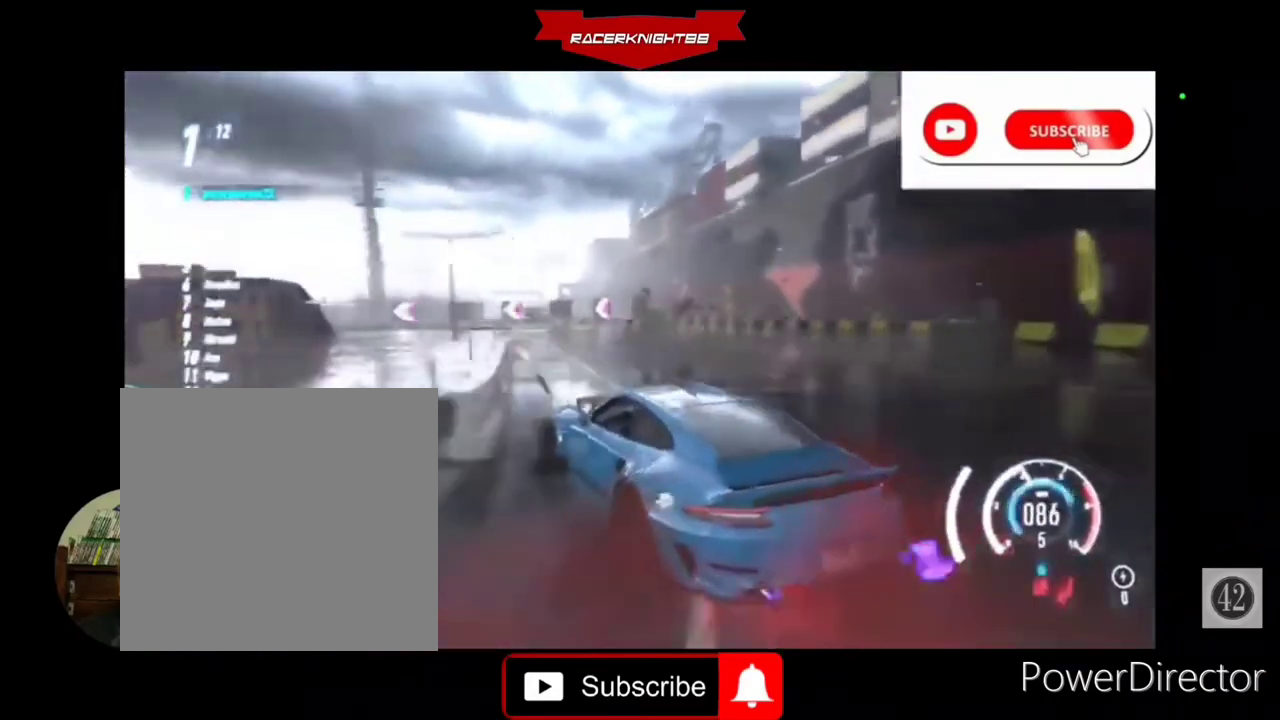
{"buttons": ["CROSS", "R2"], "left_stick": "right", "right_stick": "center", "events": [[33, "left_stick", "center"], [133, "left_stick", "left"], [367, "left_stick", "center"], [467, "left_stick", "right"]]}
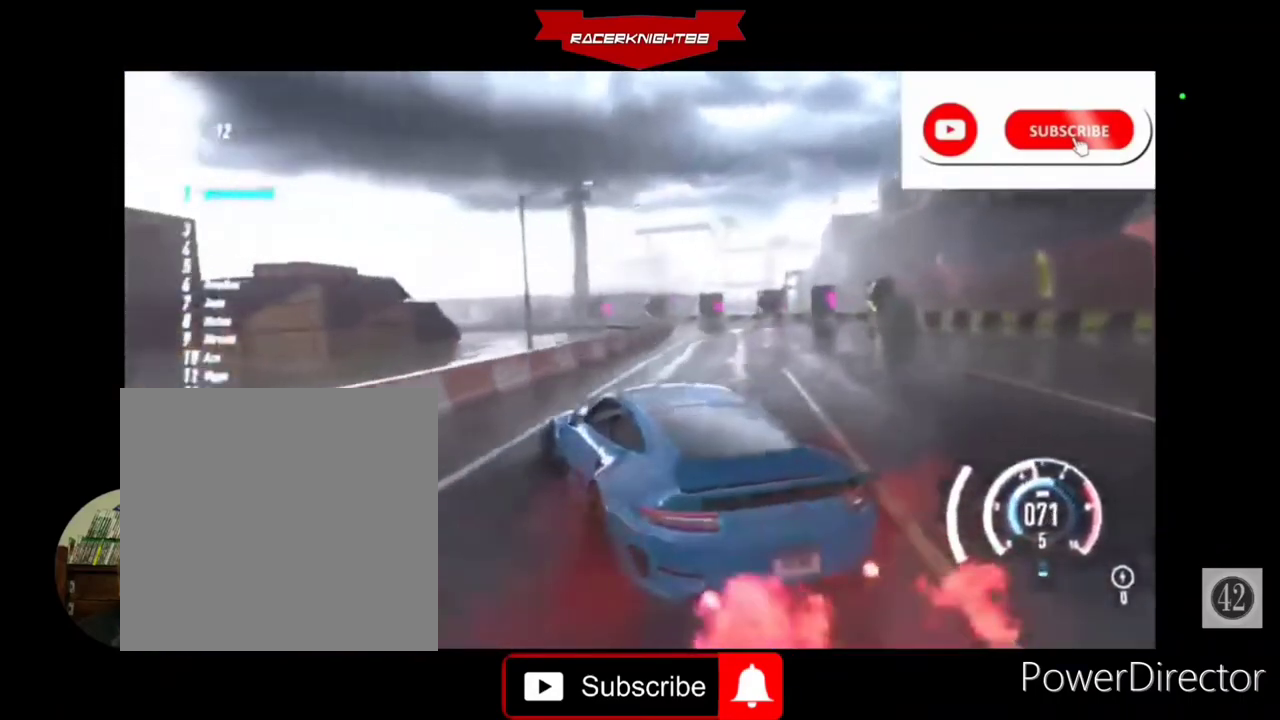
{"buttons": ["CROSS", "R2"], "left_stick": "right", "right_stick": "center", "events": []}
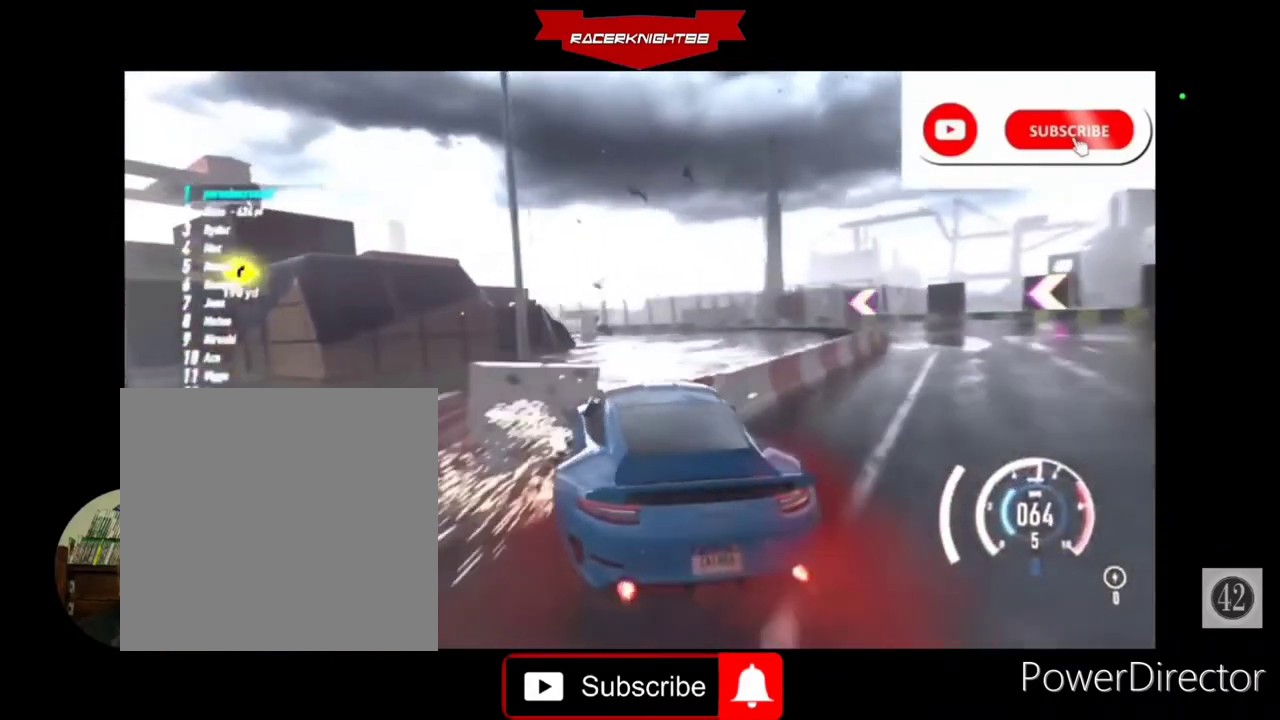
{"buttons": ["CROSS", "R2"], "left_stick": "left", "right_stick": "center", "events": [[67, "left_stick", "center"], [500, "left_stick", "left"]]}
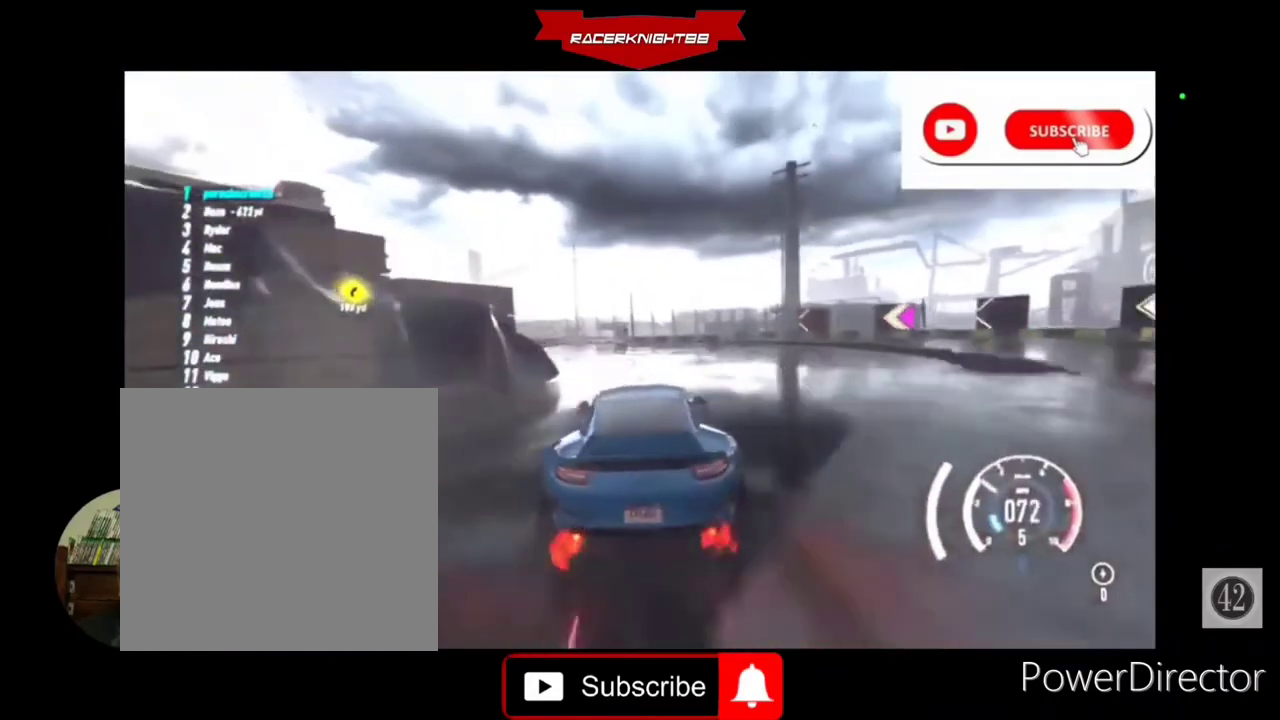
{"buttons": ["CROSS", "R2"], "left_stick": "left", "right_stick": "center", "events": [[167, "left_stick", "center"], [433, "left_stick", "left"]]}
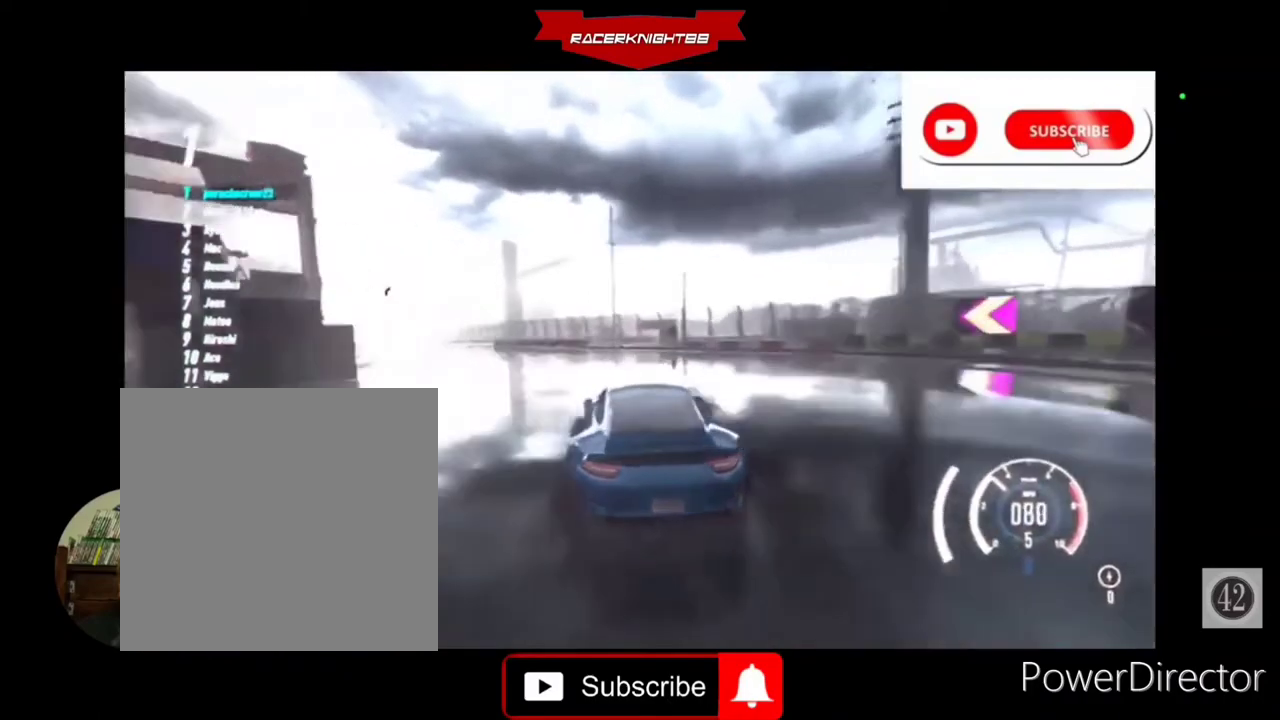
{"buttons": ["CROSS", "R2"], "left_stick": "left", "right_stick": "center", "events": [[133, "left_stick", "center"], [200, "L1", "down"], [333, "L1", "up"], [467, "left_stick", "left"]]}
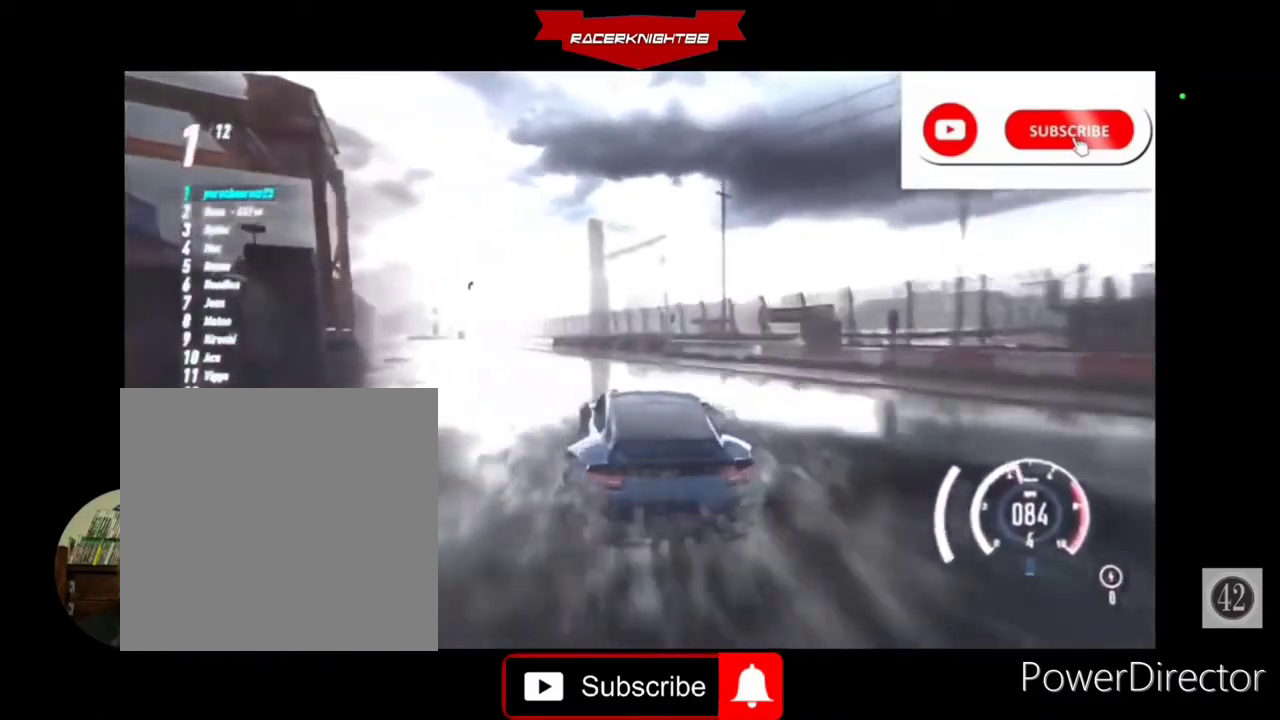
{"buttons": ["CROSS", "R2"], "left_stick": "left", "right_stick": "center", "events": [[33, "L1", "down"], [133, "left_stick", "center"], [233, "L1", "up"], [333, "left_stick", "left"]]}
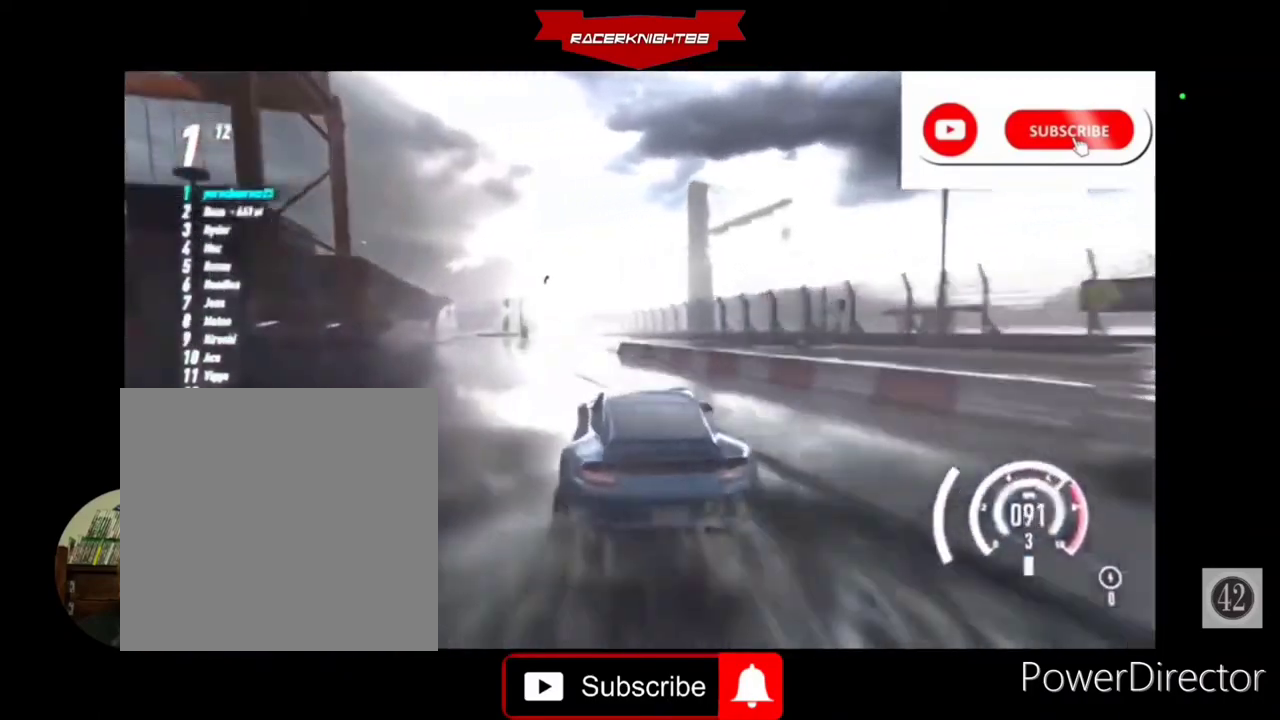
{"buttons": ["R2"], "left_stick": "center", "right_stick": "center", "events": [[100, "left_stick", "center"], [133, "R1", "down"], [200, "R1", "up"], [433, "CROSS", "up"]]}
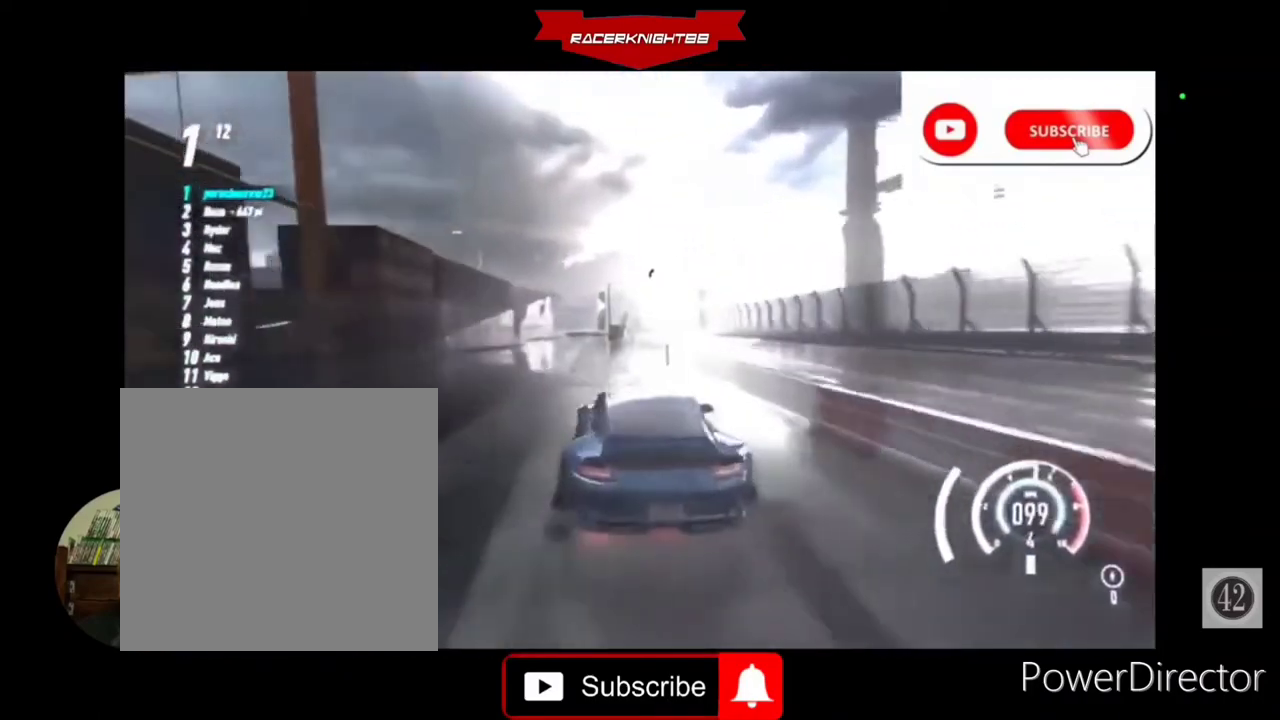
{"buttons": ["R2"], "left_stick": "center", "right_stick": "down", "events": [[67, "left_stick", "right"], [233, "right_stick", "down"], [267, "left_stick", "center"]]}
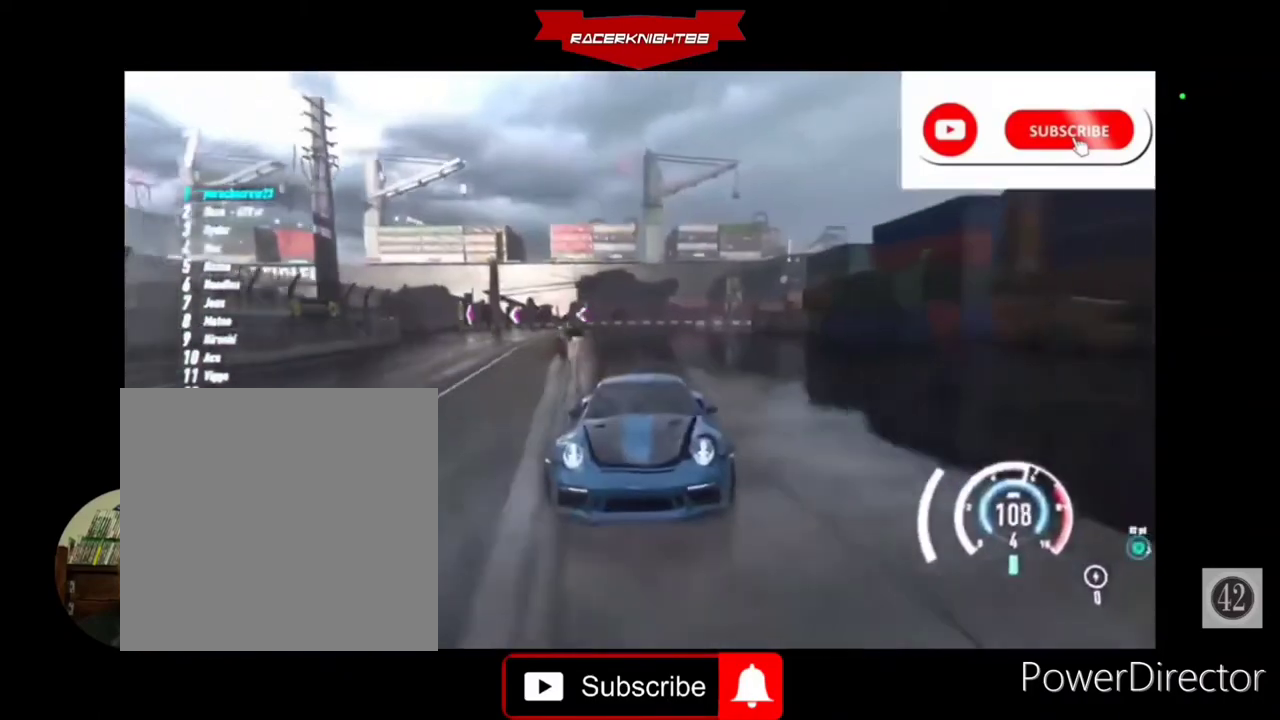
{"buttons": ["R2"], "left_stick": "center", "right_stick": "center", "events": [[167, "right_stick", "center"]]}
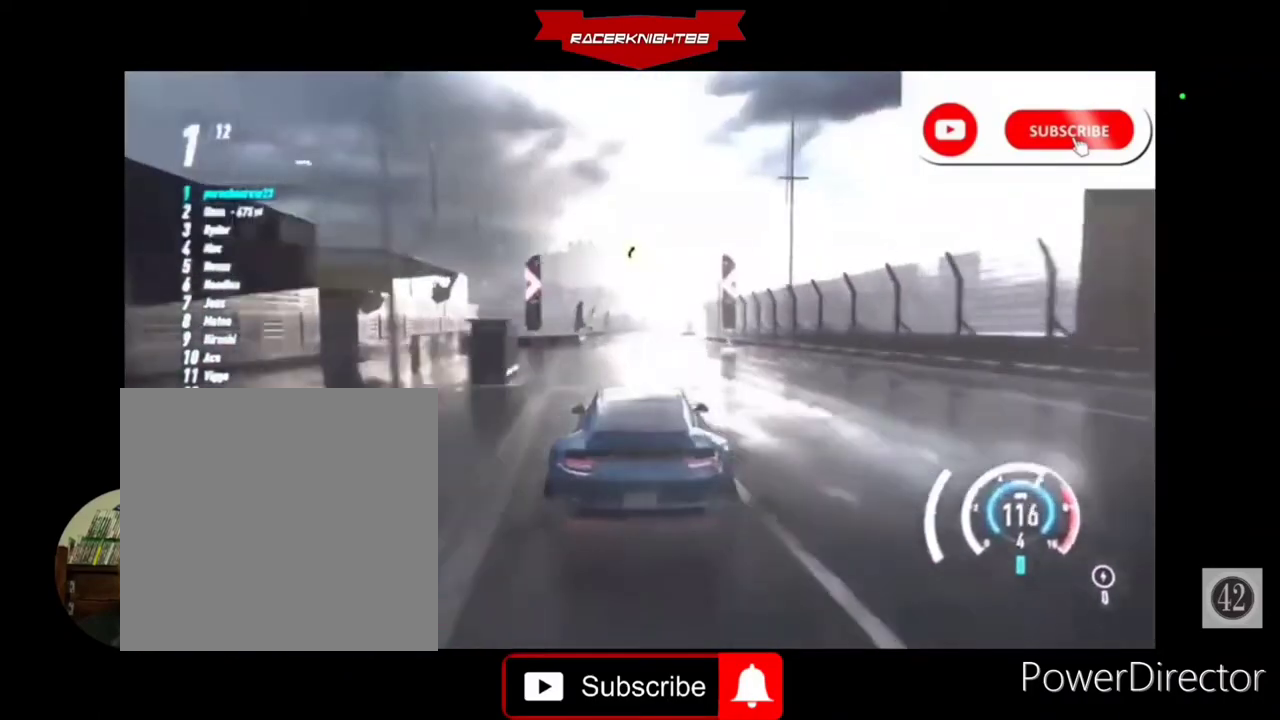
{"buttons": ["R2"], "left_stick": "center", "right_stick": "down", "events": [[133, "CROSS", "down"], [300, "CROSS", "up"], [500, "right_stick", "down"]]}
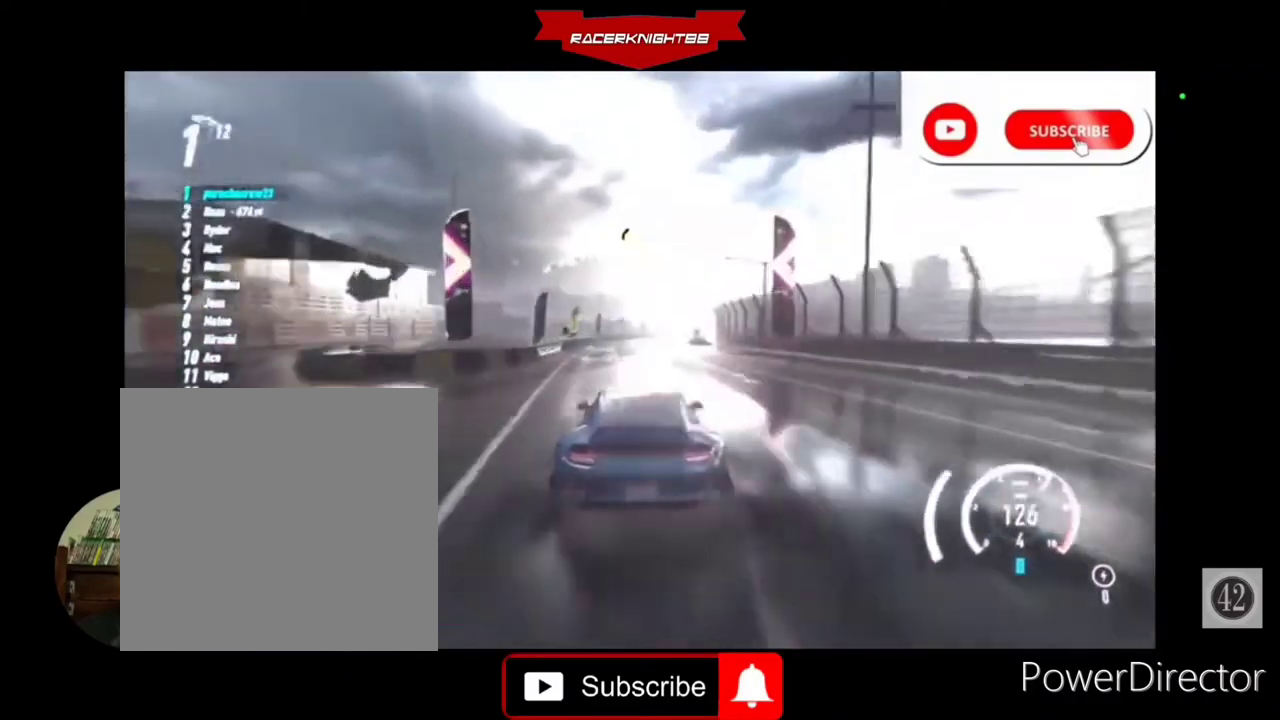
{"buttons": ["R2"], "left_stick": "center", "right_stick": "down", "events": []}
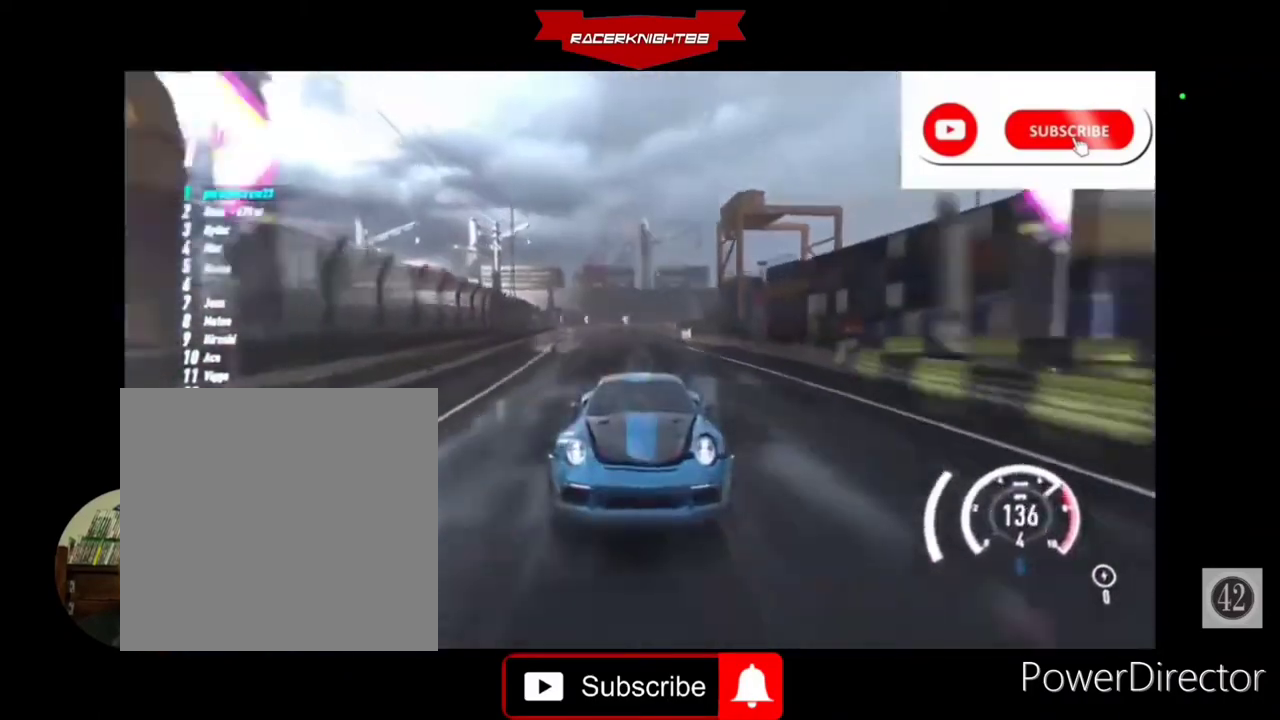
{"buttons": ["CROSS", "R2"], "left_stick": "center", "right_stick": "center", "events": [[200, "left_stick", "right"], [333, "left_stick", "center"], [333, "right_stick", "center"], [367, "CROSS", "down"]]}
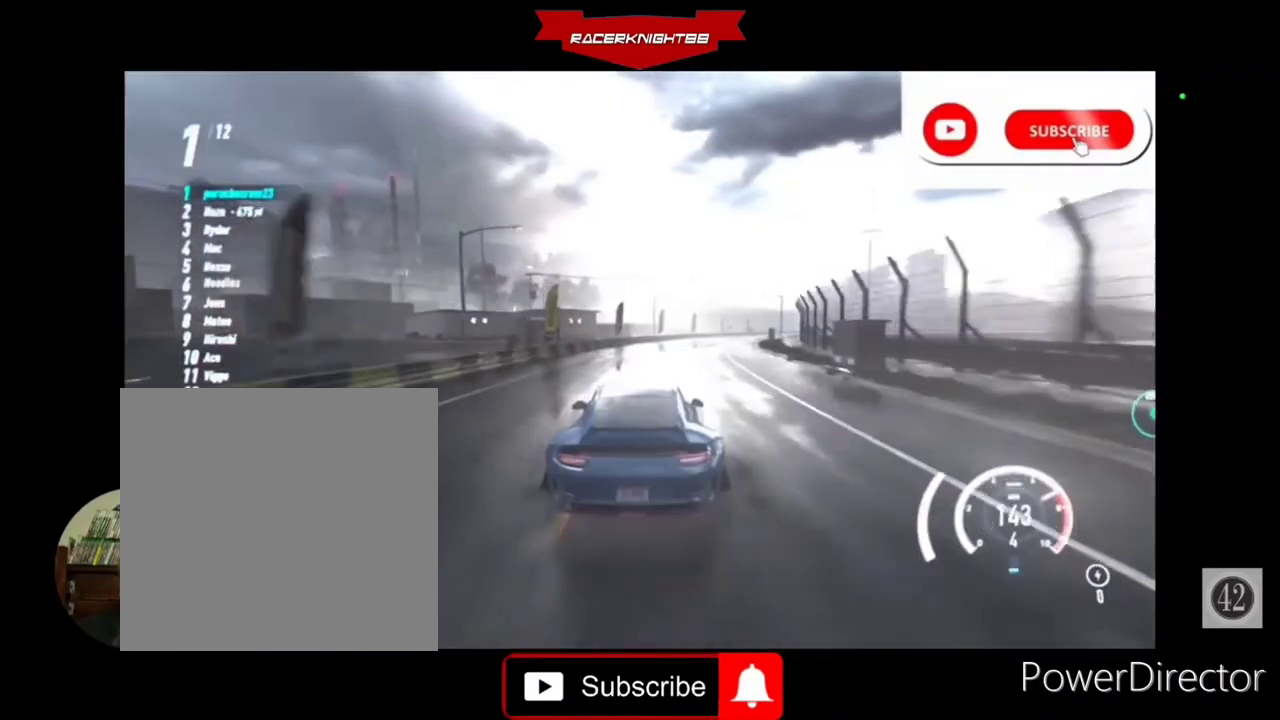
{"buttons": ["CROSS", "R2"], "left_stick": "center", "right_stick": "center", "events": [[33, "left_stick", "right"], [400, "R1", "down"], [400, "left_stick", "center"], [467, "R1", "up"]]}
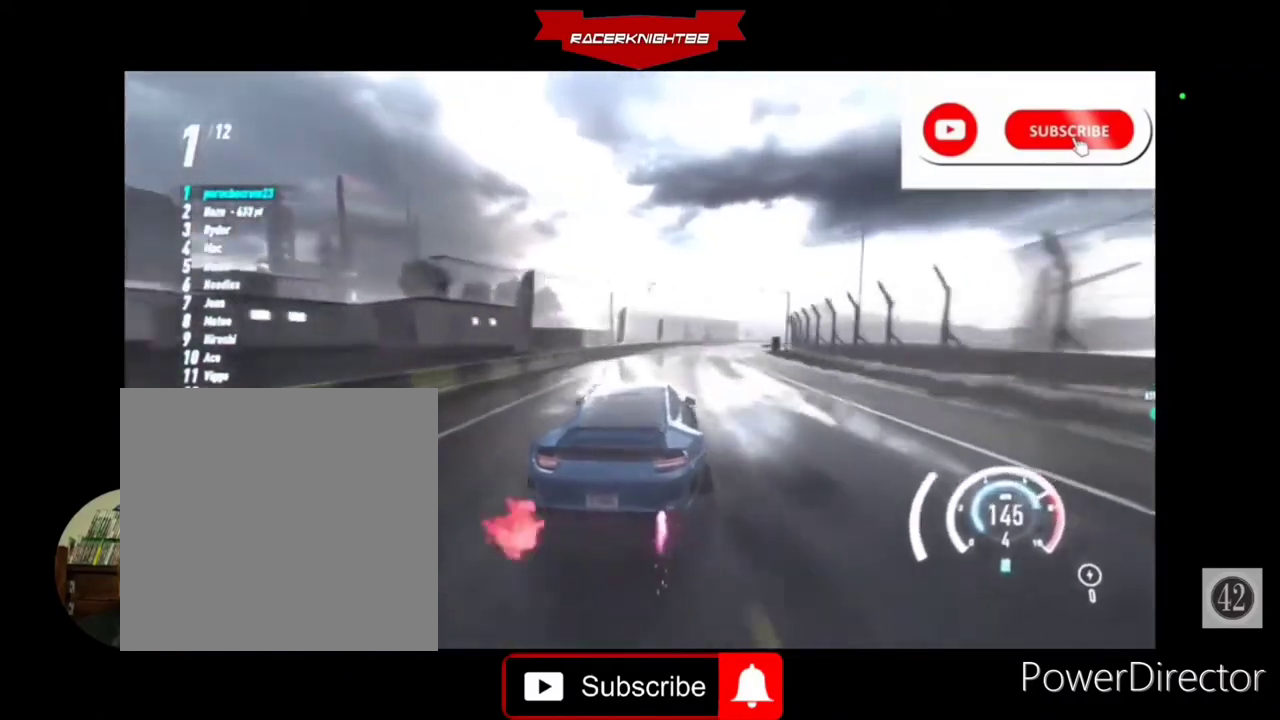
{"buttons": ["CROSS", "R2"], "left_stick": "right", "right_stick": "center", "events": [[33, "left_stick", "right"], [233, "left_stick", "center"], [400, "left_stick", "right"]]}
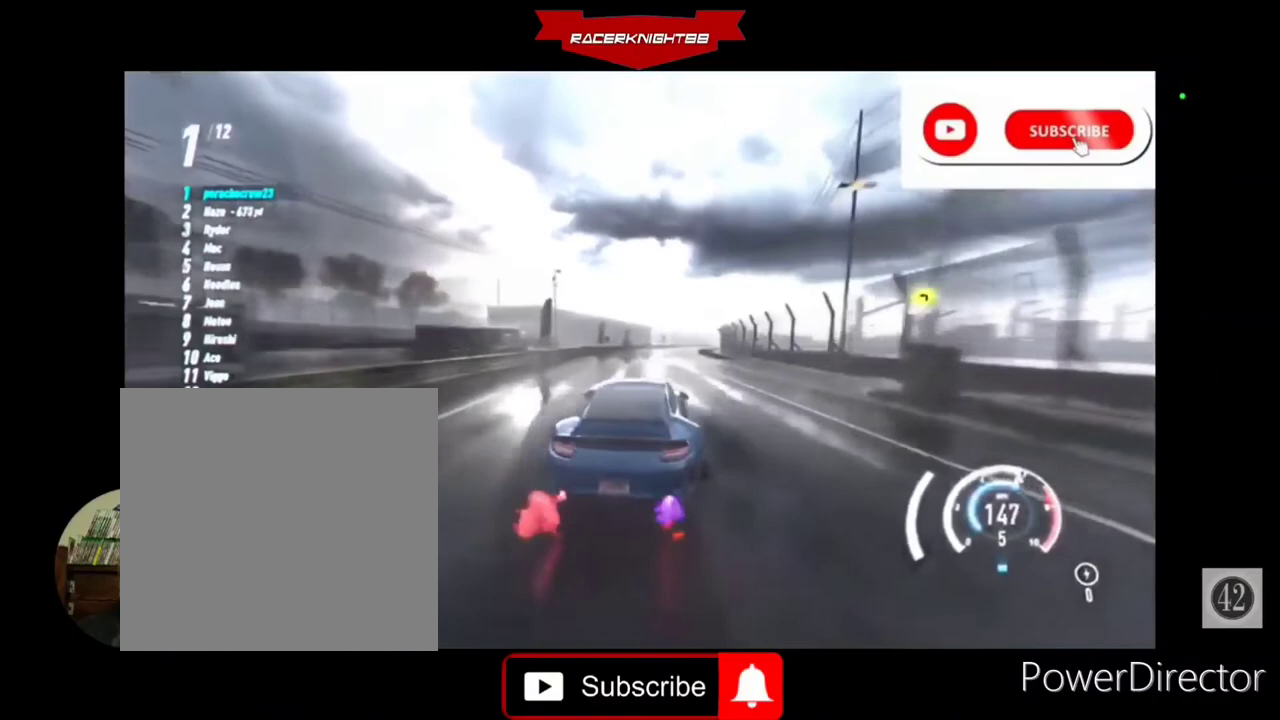
{"buttons": ["CROSS", "R2"], "left_stick": "right", "right_stick": "center", "events": [[100, "left_stick", "center"], [167, "left_stick", "right"], [400, "left_stick", "center"], [500, "left_stick", "right"]]}
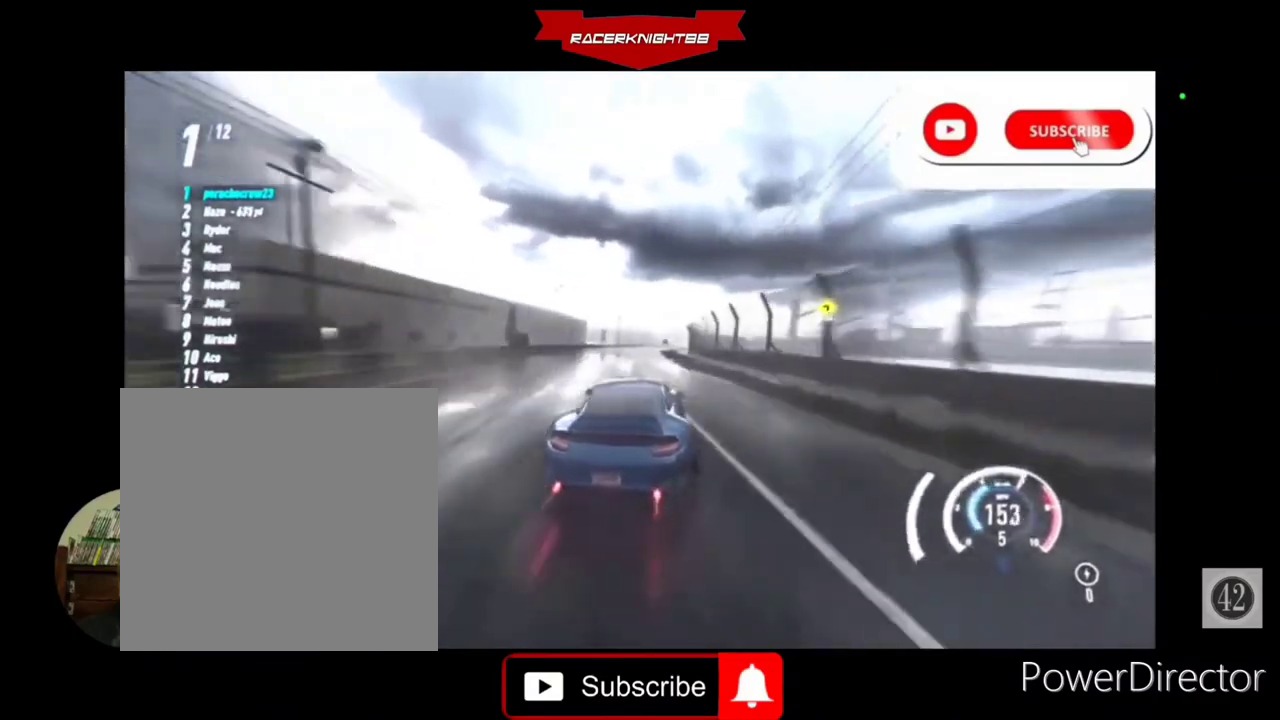
{"buttons": ["CROSS", "R2"], "left_stick": "center", "right_stick": "center", "events": [[167, "left_stick", "center"]]}
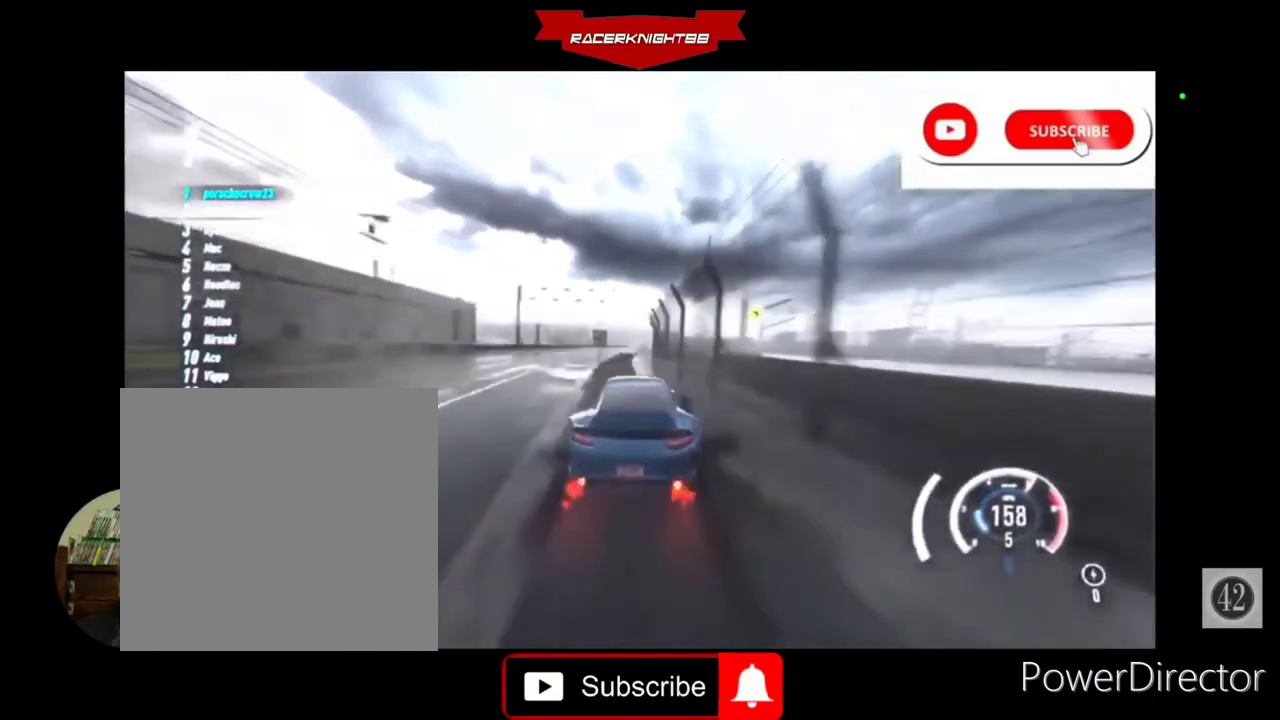
{"buttons": ["R2"], "left_stick": "center", "right_stick": "center", "events": [[367, "CROSS", "up"]]}
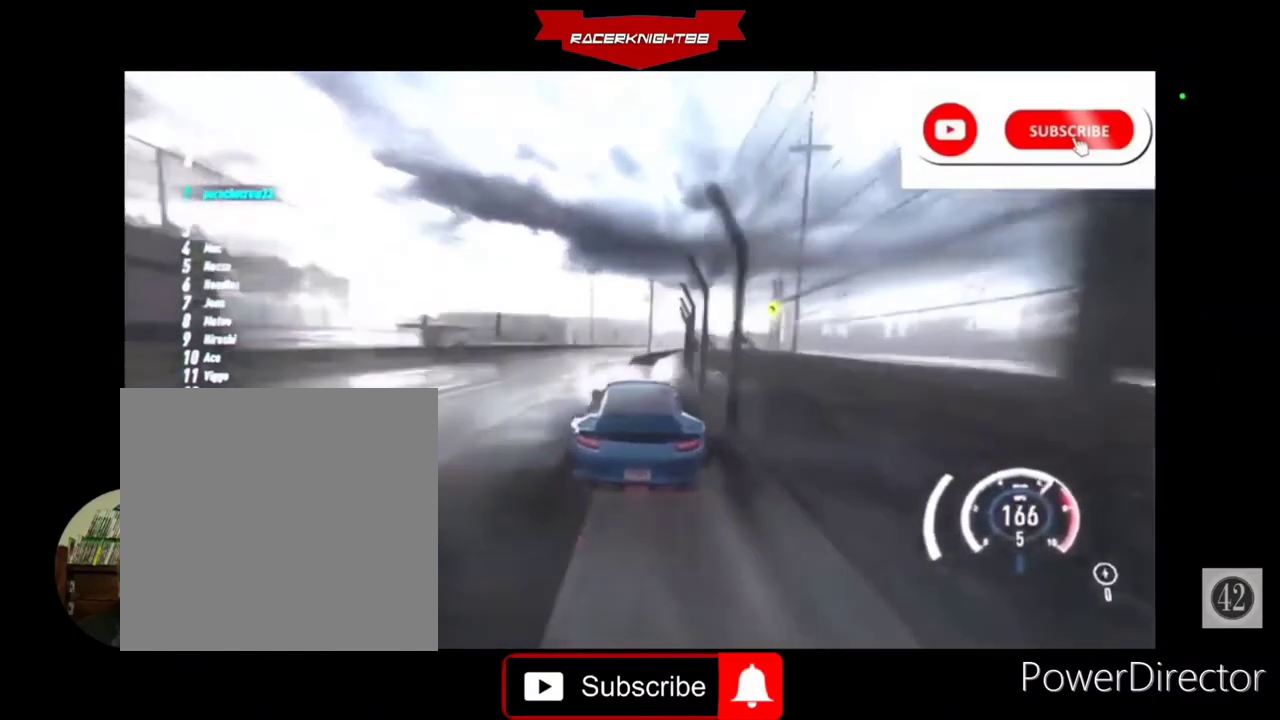
{"buttons": ["CROSS", "R2"], "left_stick": "right", "right_stick": "center", "events": [[133, "left_stick", "right"], [367, "CROSS", "down"], [367, "left_stick", "center"], [500, "left_stick", "right"]]}
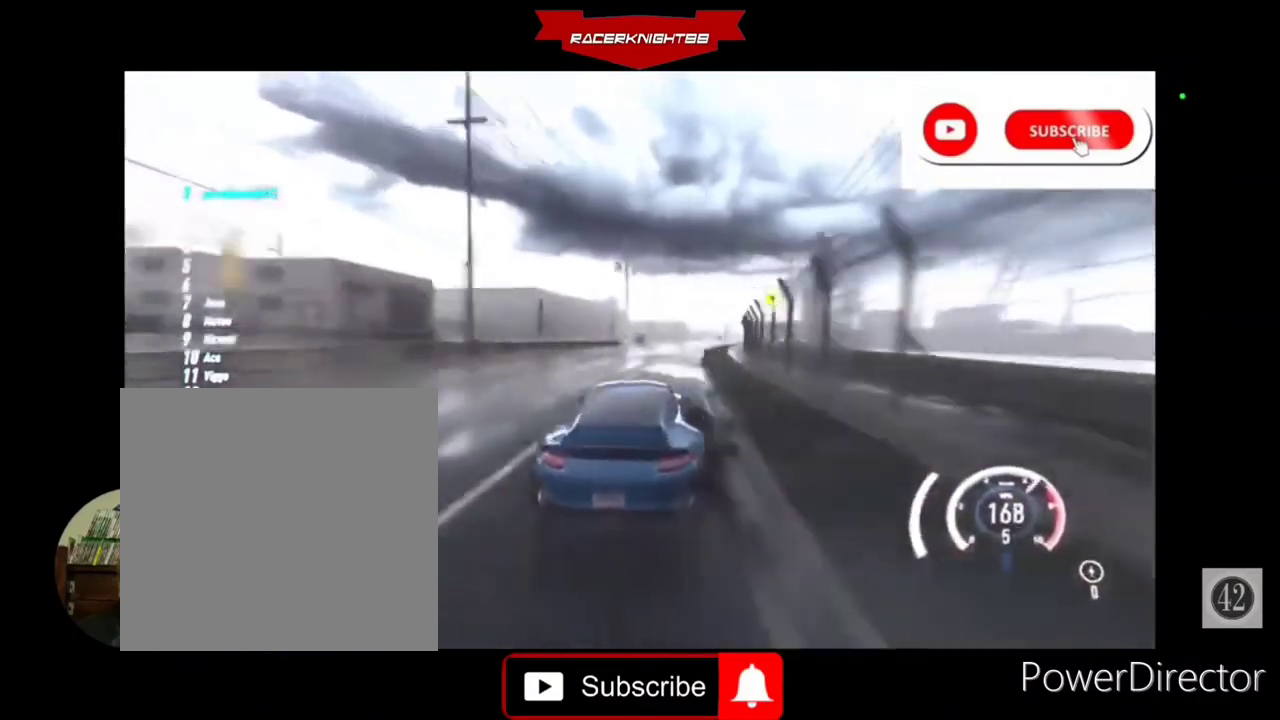
{"buttons": ["CROSS", "R2"], "left_stick": "right", "right_stick": "center", "events": [[233, "left_stick", "center"], [367, "left_stick", "right"], [433, "R1", "down"], [500, "R1", "up"]]}
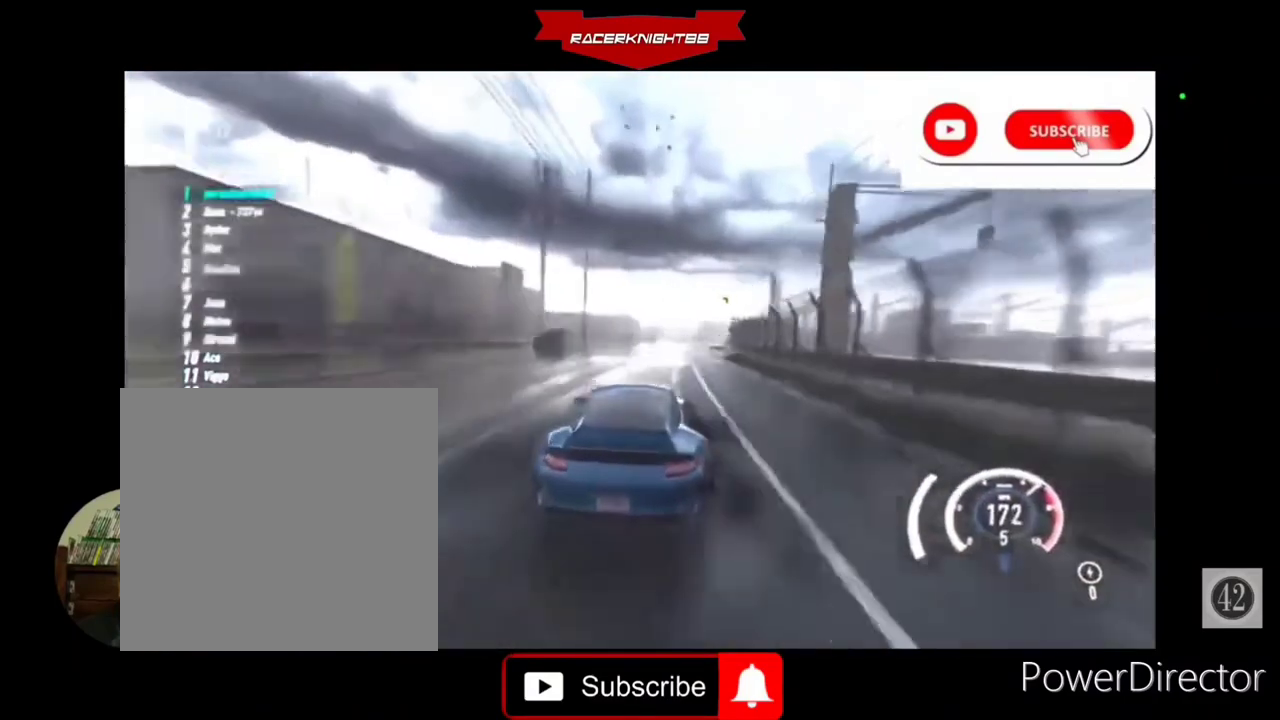
{"buttons": ["CROSS", "R2"], "left_stick": "right", "right_stick": "center", "events": [[167, "left_stick", "center"], [333, "left_stick", "right"]]}
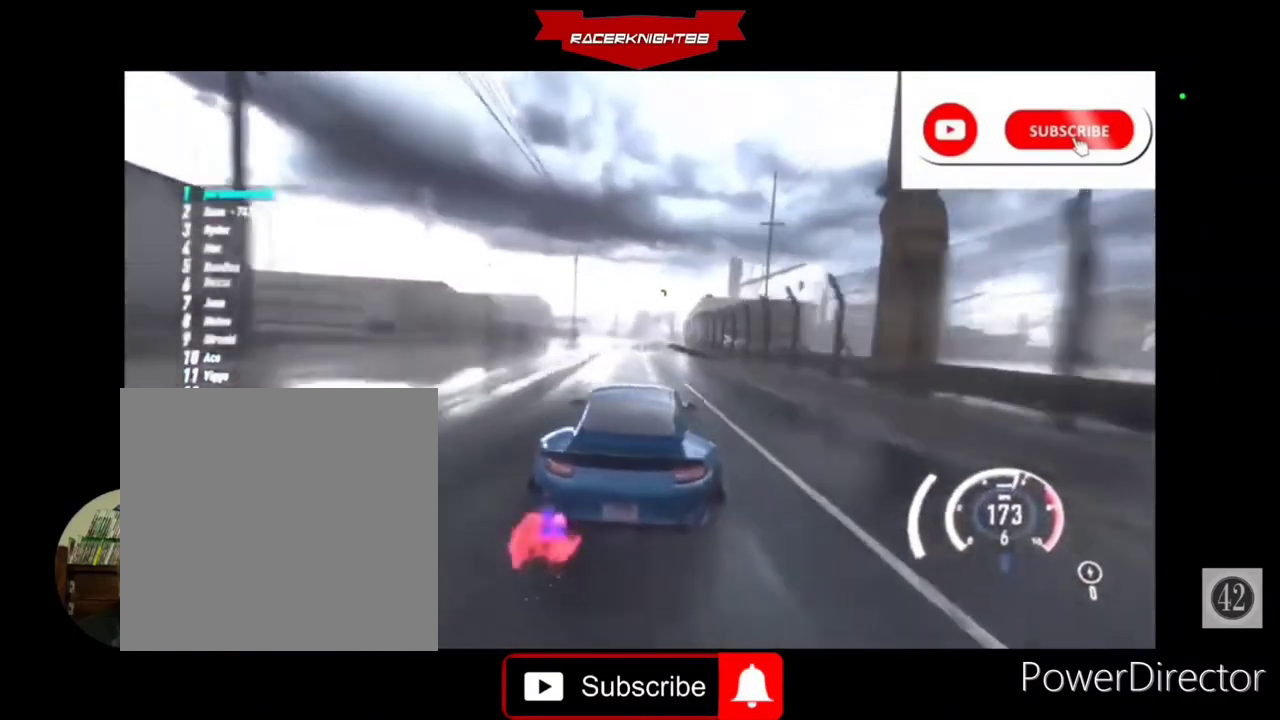
{"buttons": ["CROSS", "R2"], "left_stick": "center", "right_stick": "center", "events": [[33, "left_stick", "center"]]}
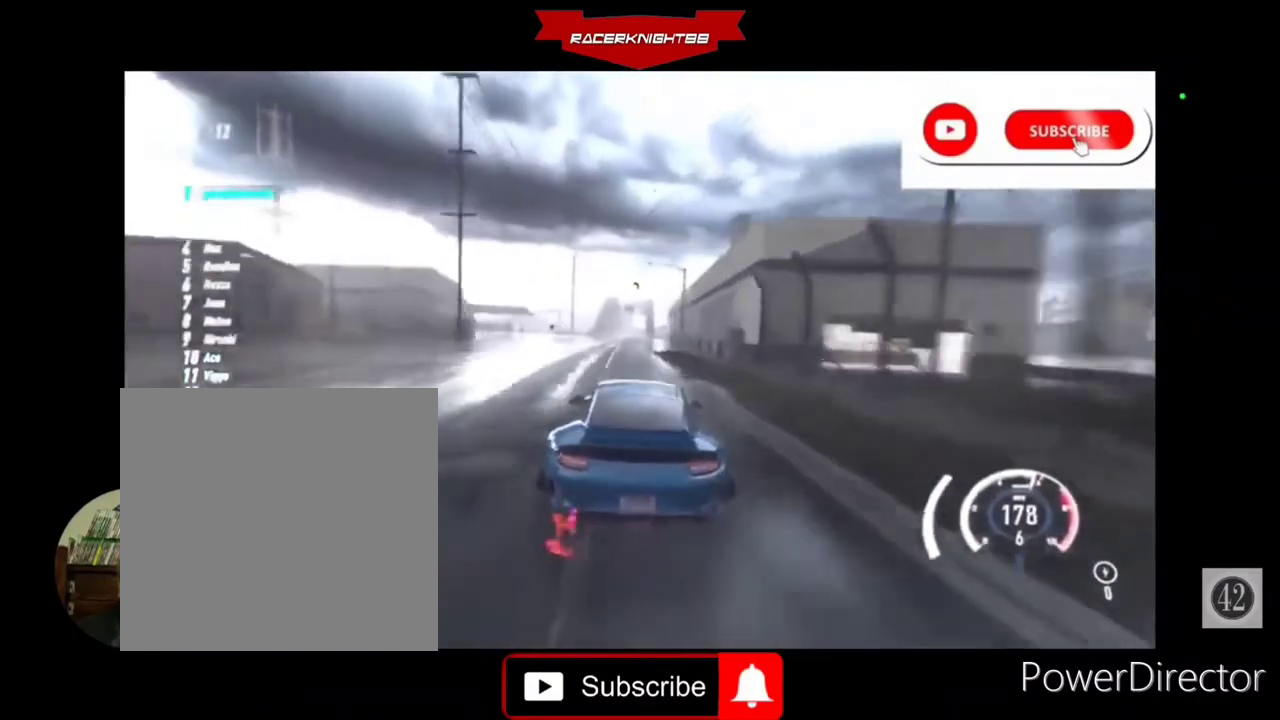
{"buttons": ["CROSS", "R2"], "left_stick": "center", "right_stick": "center", "events": []}
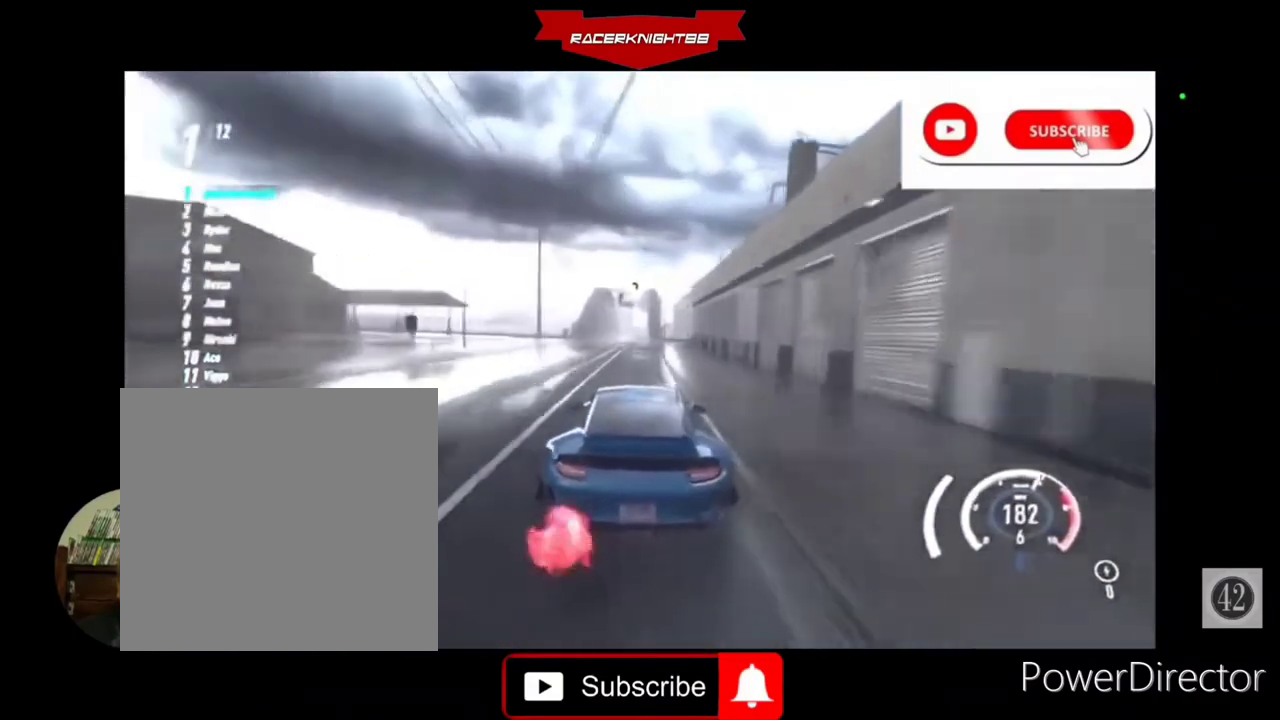
{"buttons": ["R2"], "left_stick": "center", "right_stick": "center", "events": [[333, "CROSS", "up"]]}
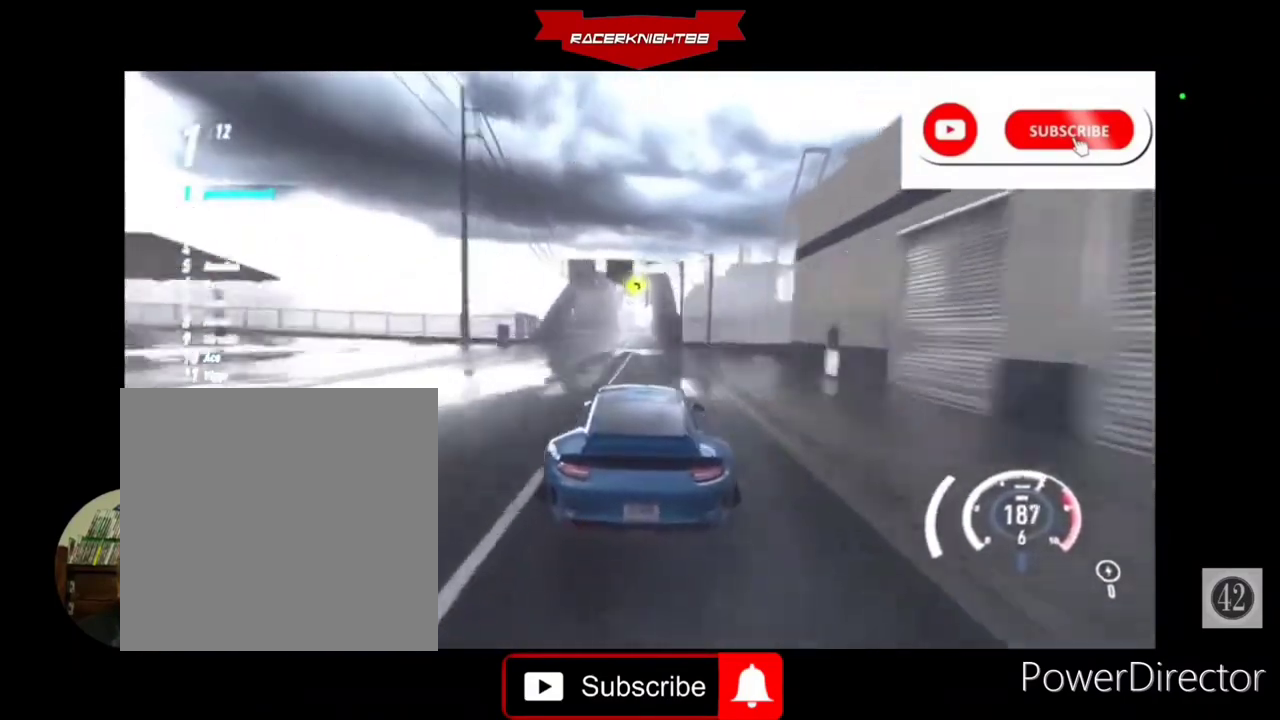
{"buttons": ["R2"], "left_stick": "center", "right_stick": "center", "events": []}
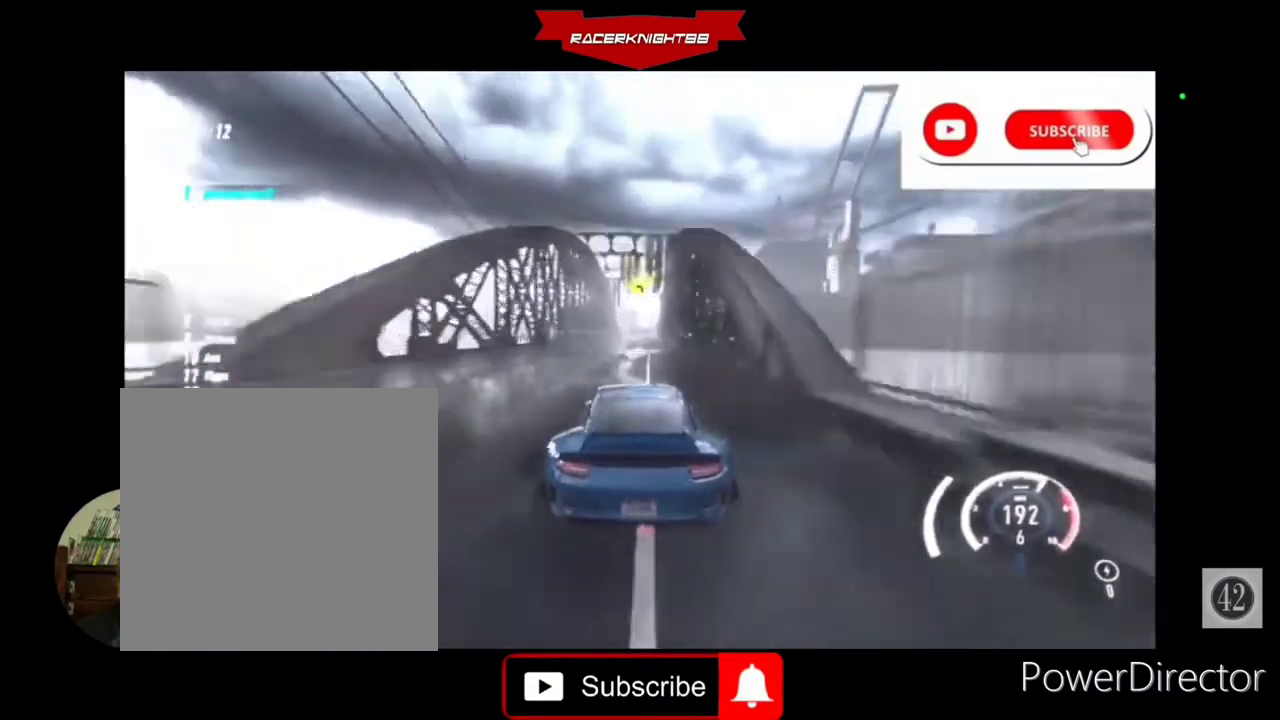
{"buttons": ["R2"], "left_stick": "center", "right_stick": "center", "events": []}
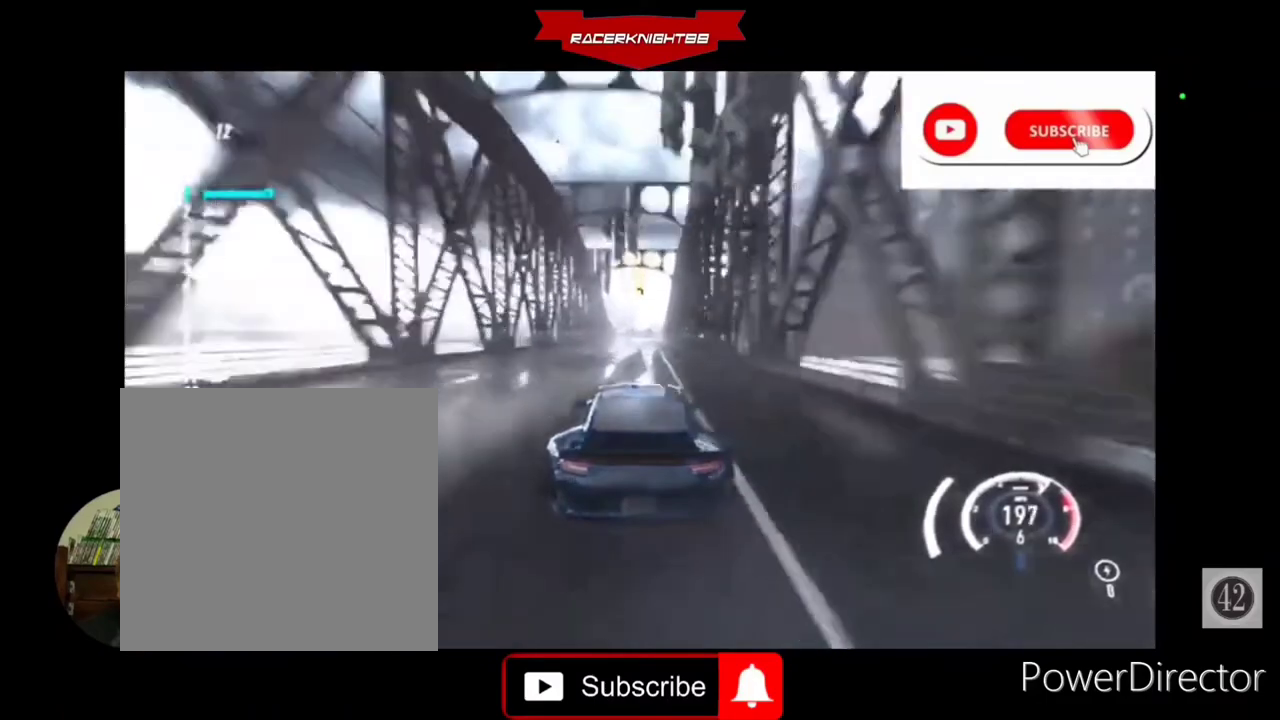
{"buttons": ["R2"], "left_stick": "center", "right_stick": "center", "events": []}
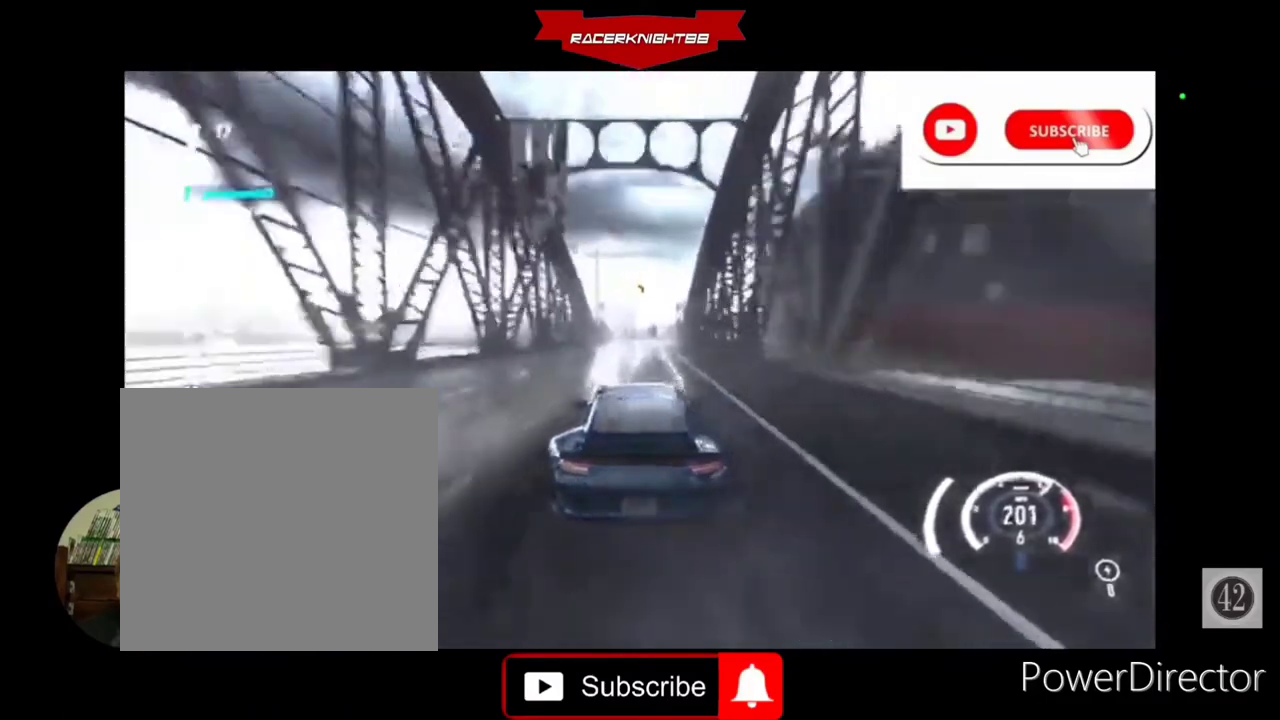
{"buttons": [], "left_stick": "center", "right_stick": "center", "events": [[467, "R2", "up"]]}
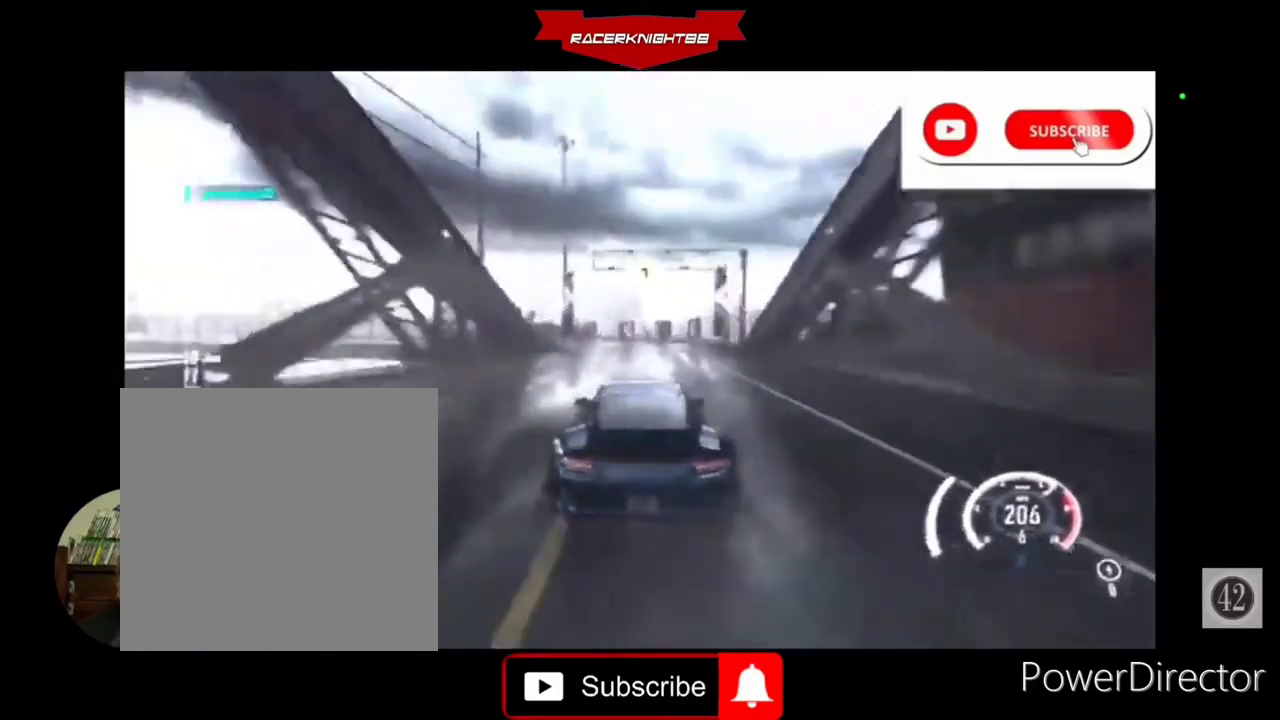
{"buttons": ["R2"], "left_stick": "left", "right_stick": "center", "events": [[100, "R2", "down"], [133, "left_stick", "left"], [233, "L2", "down"], [467, "L2", "up"]]}